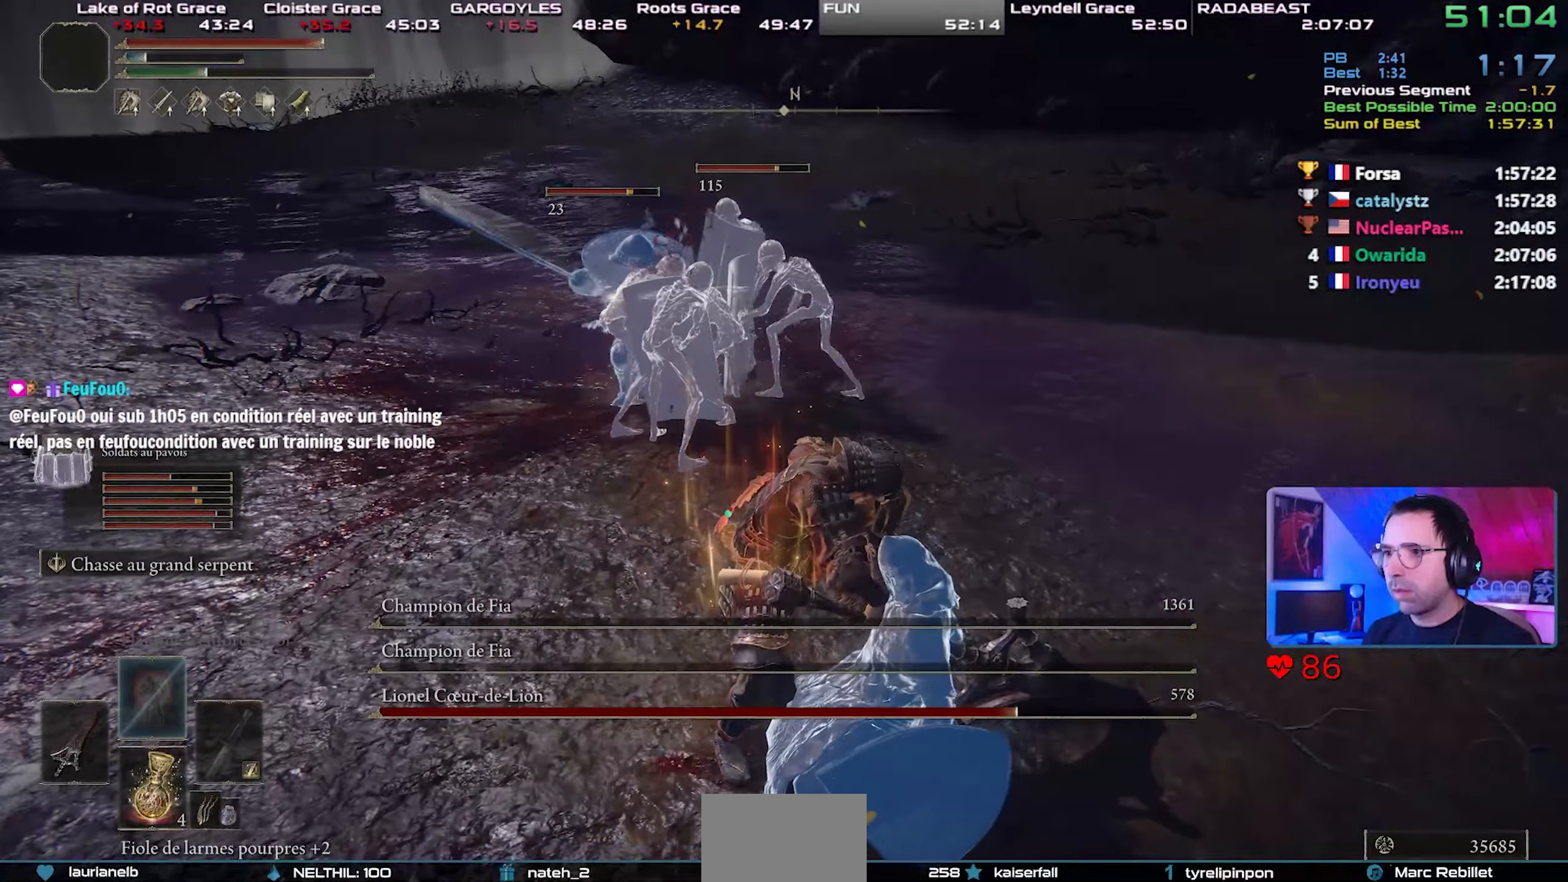
Gameplay with a controller (PlayStation layout); each line is a JSON object with the inputs held at the frame after it (dt_ms = milliseconds from this image to that frame). "events" lists button and stick changes between this image and that frame as [ms after this image, input, new state], when the widget could be followed in between. Not read: L3 START.
{"dt_ms": 500, "buttons": [], "left_stick": "down", "right_stick": "center", "events": []}
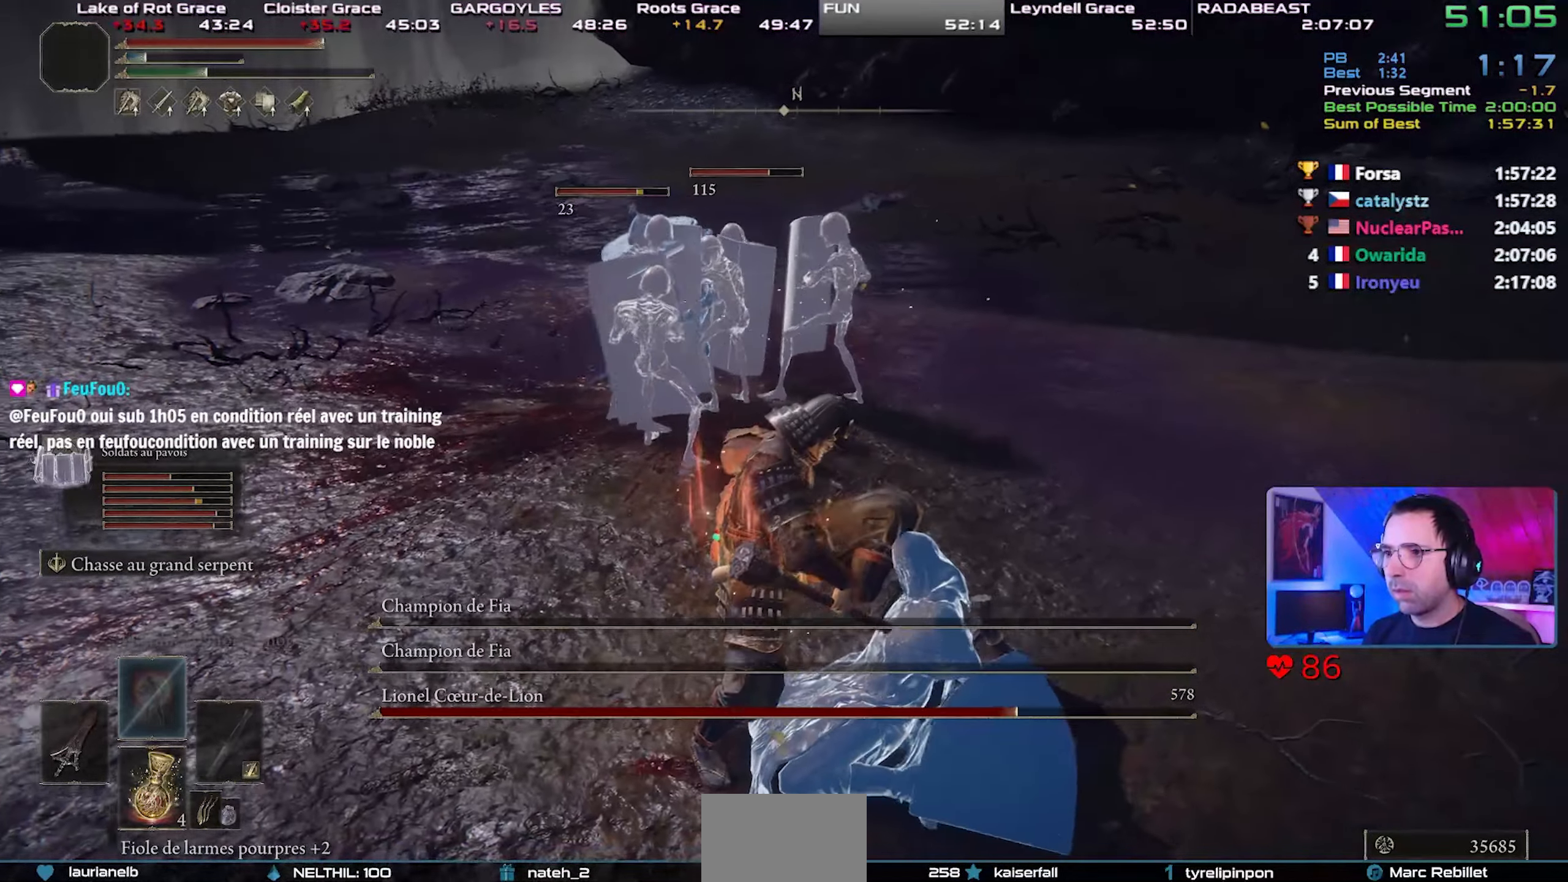
{"dt_ms": 1000, "buttons": [], "left_stick": "left", "right_stick": "center"}
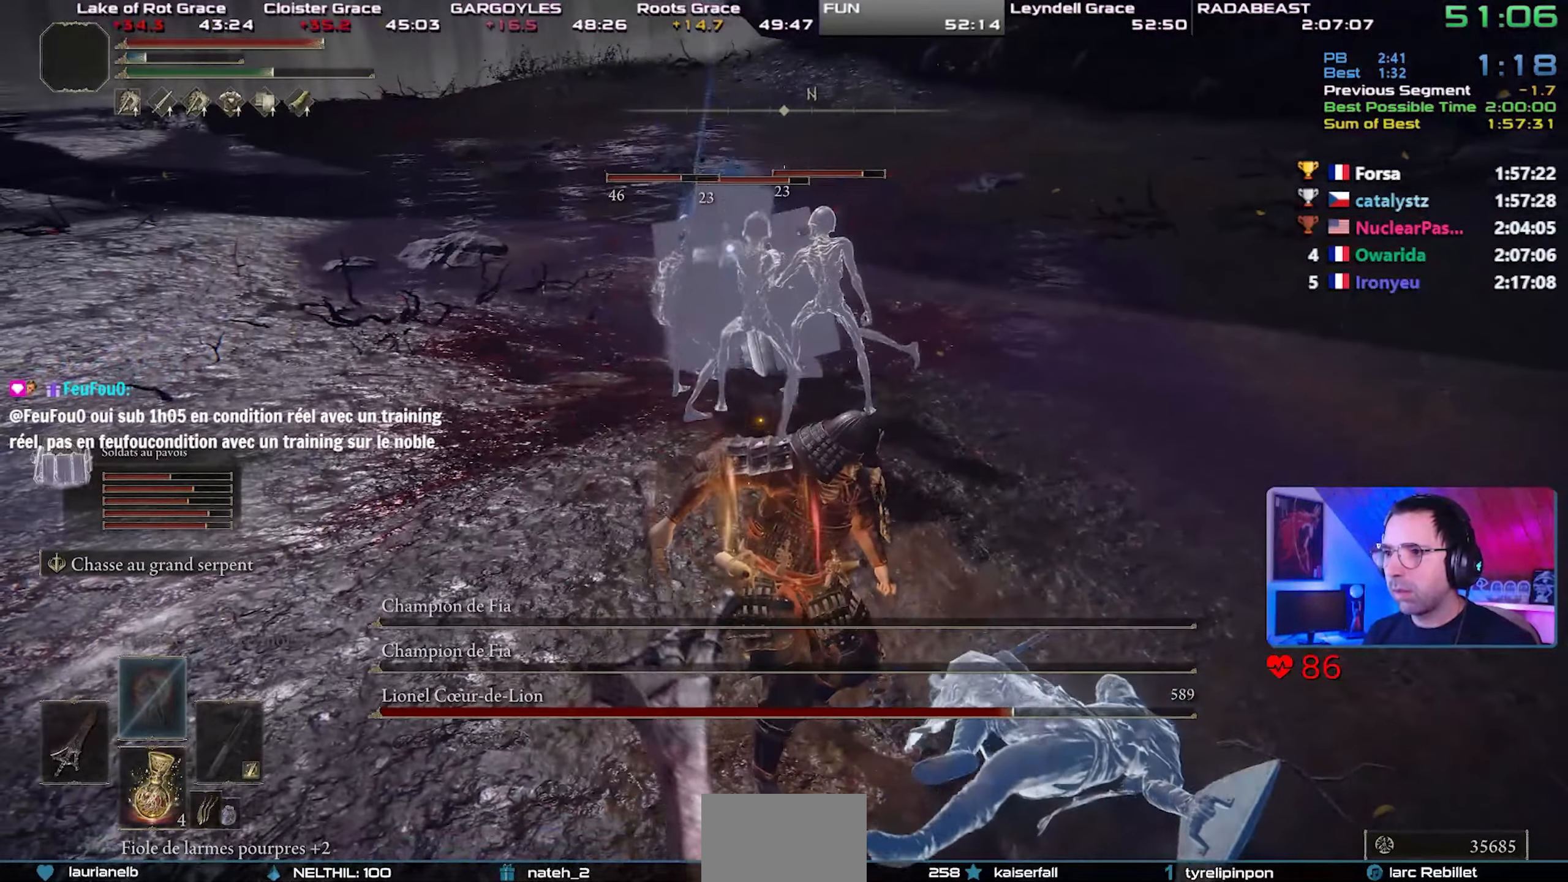
{"dt_ms": 500, "buttons": [], "left_stick": "left", "right_stick": "center", "events": [[367, "R3", "down"], [467, "R3", "up"]]}
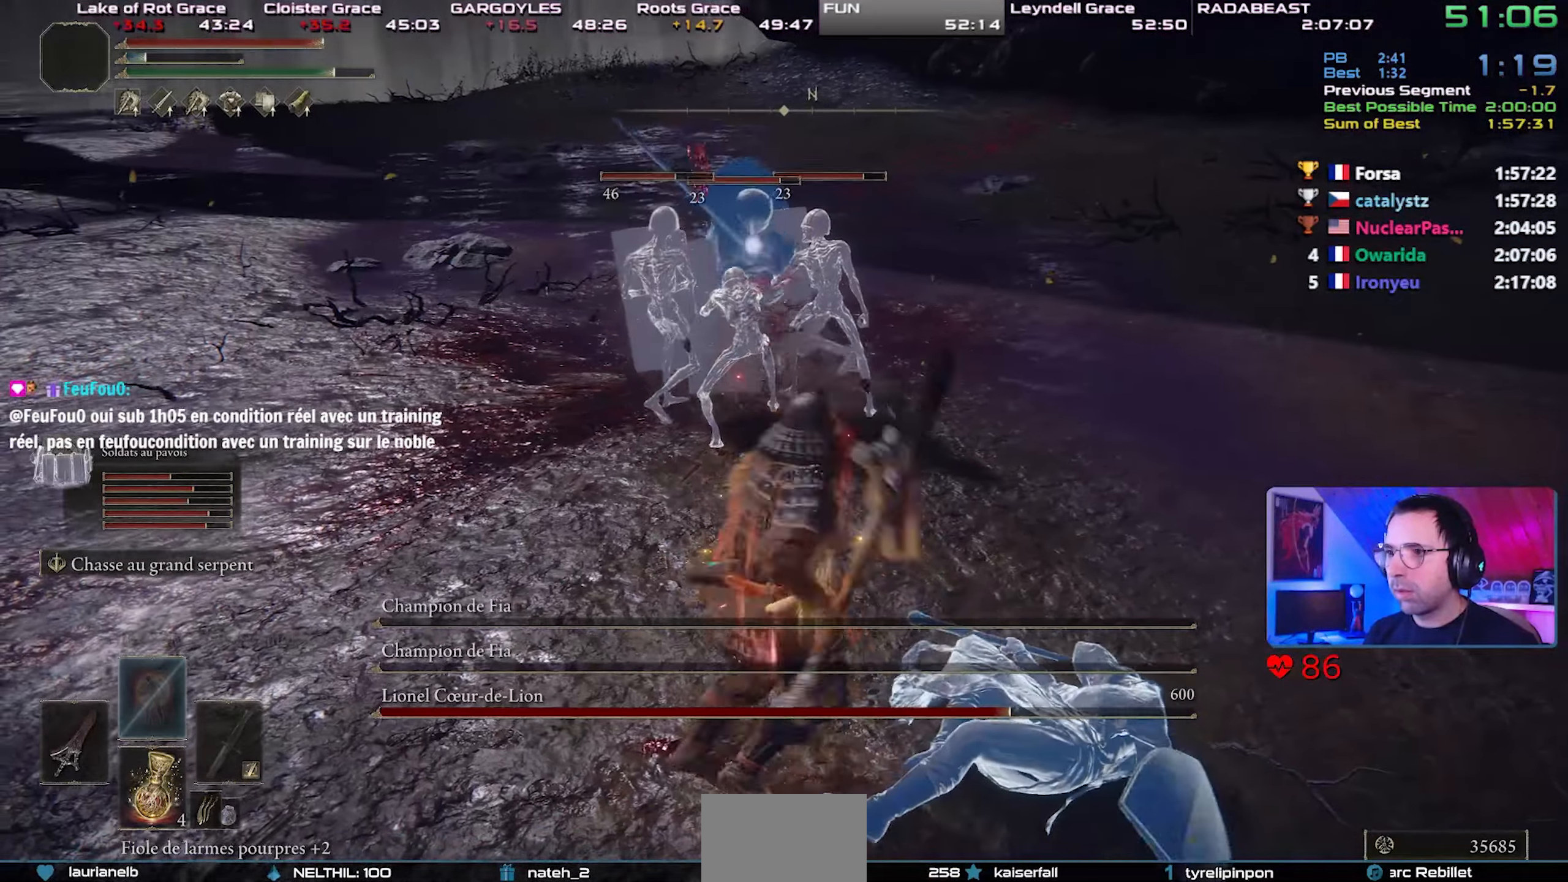
{"dt_ms": 500, "buttons": [], "left_stick": "left", "right_stick": "center", "events": []}
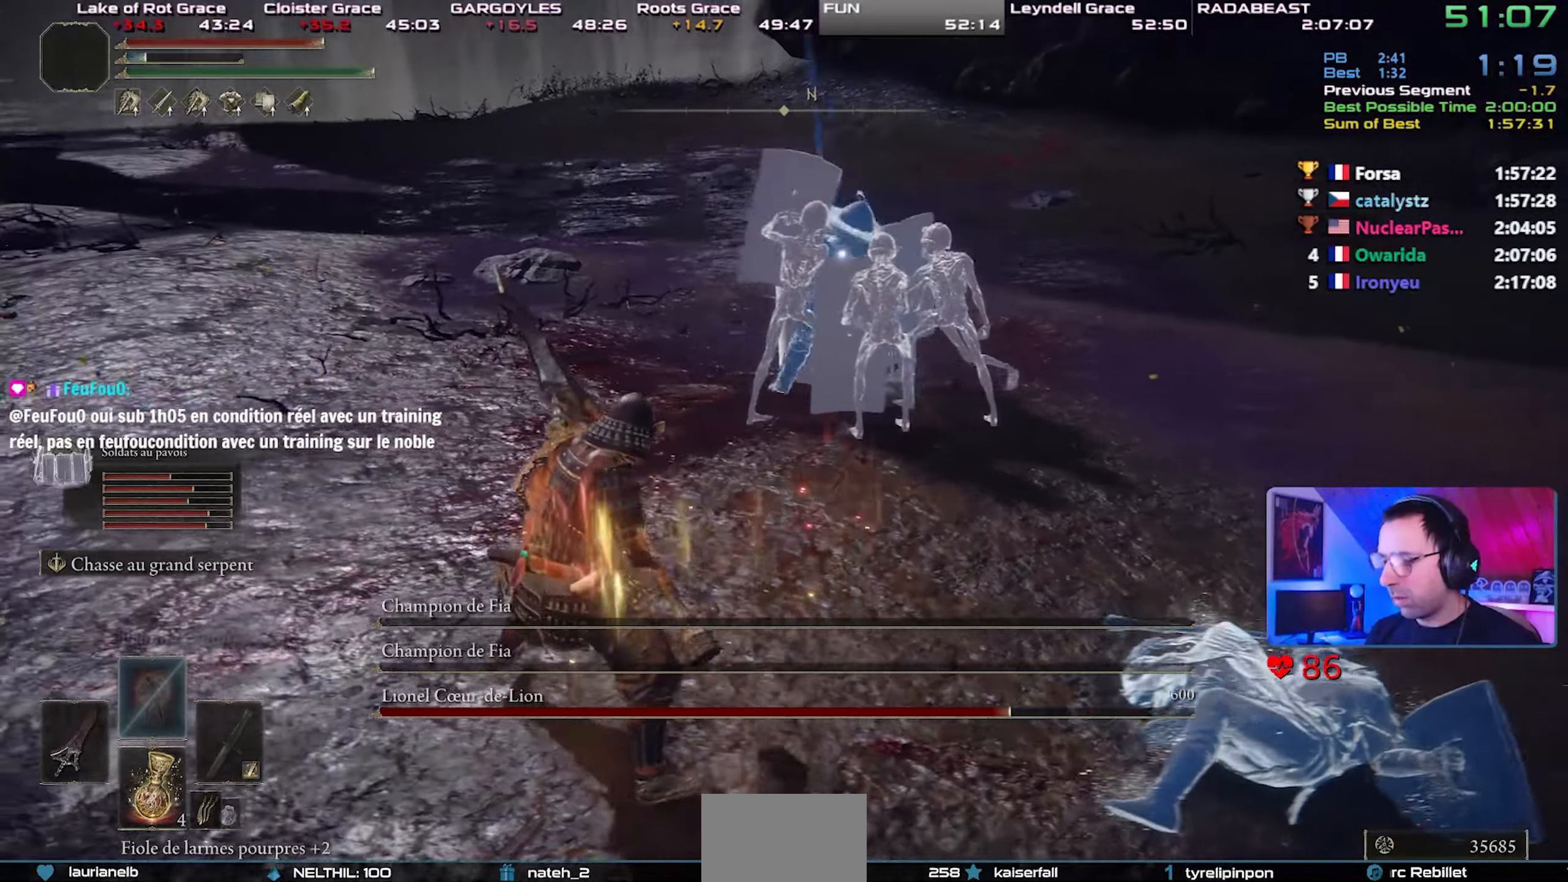
{"dt_ms": 500, "buttons": [], "left_stick": "left", "right_stick": "center", "events": []}
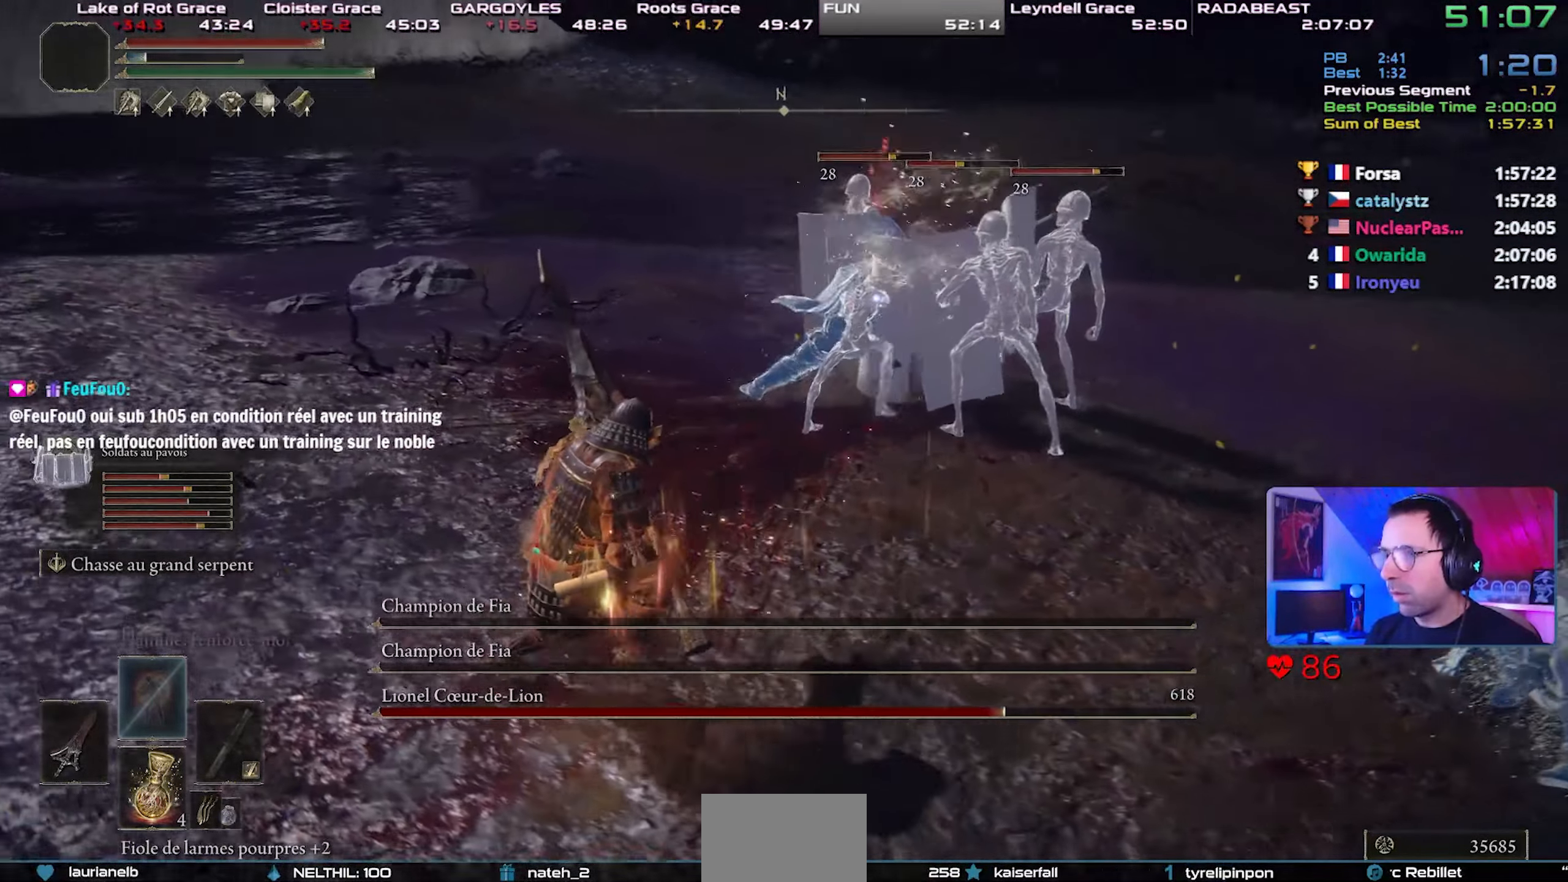
{"dt_ms": 500, "buttons": [], "left_stick": "up-left", "right_stick": "center", "events": [[500, "left_stick", "up-left"]]}
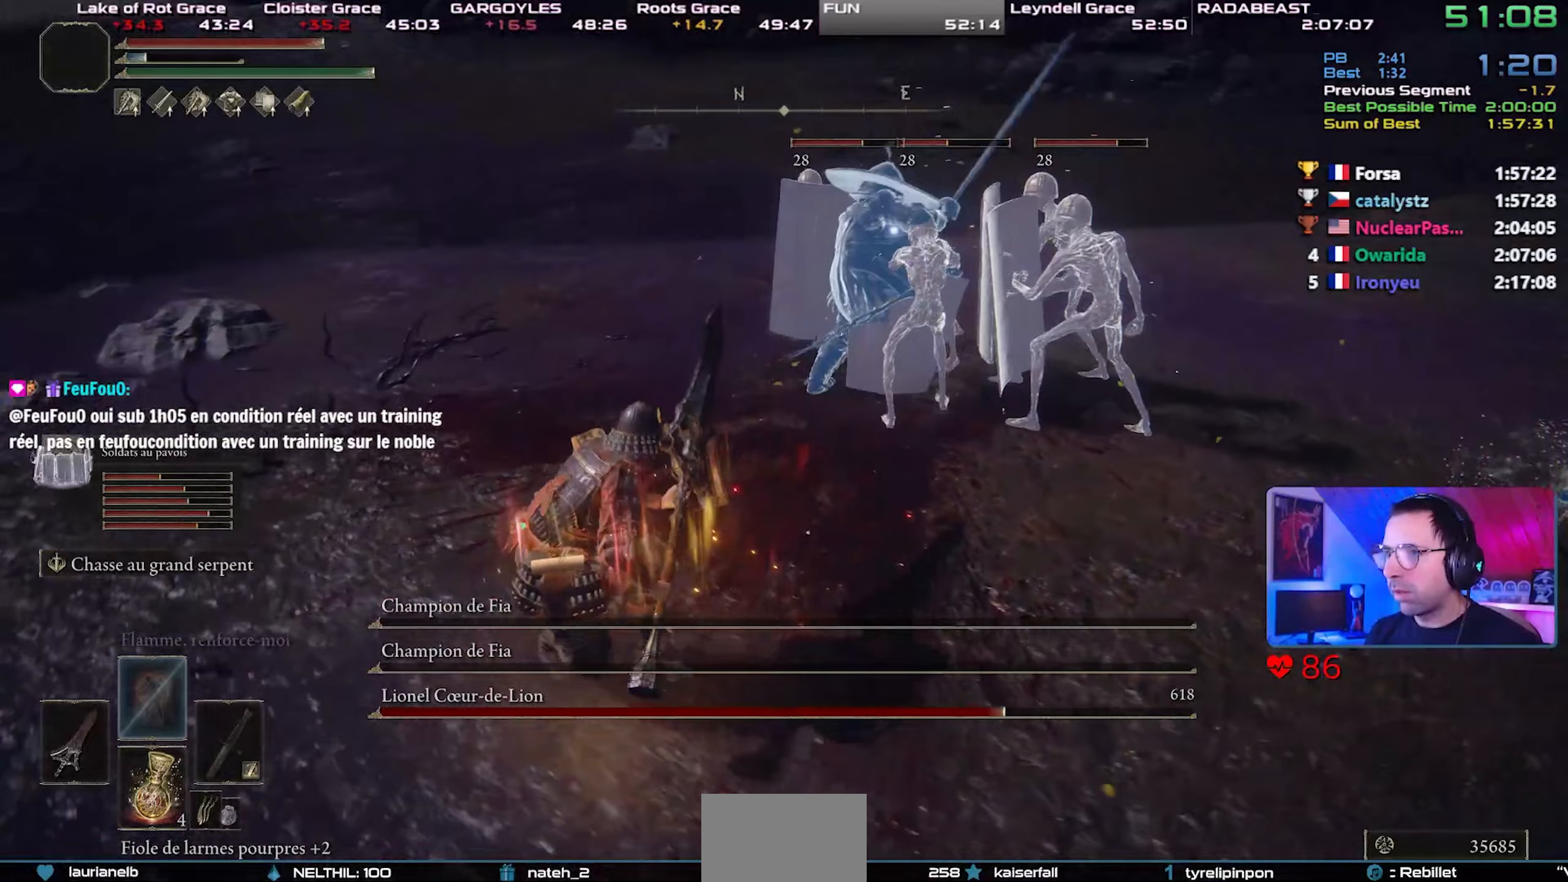
{"dt_ms": 500, "buttons": [], "left_stick": "up-left", "right_stick": "center", "events": [[50, "R1", "down"], [167, "R1", "up"]]}
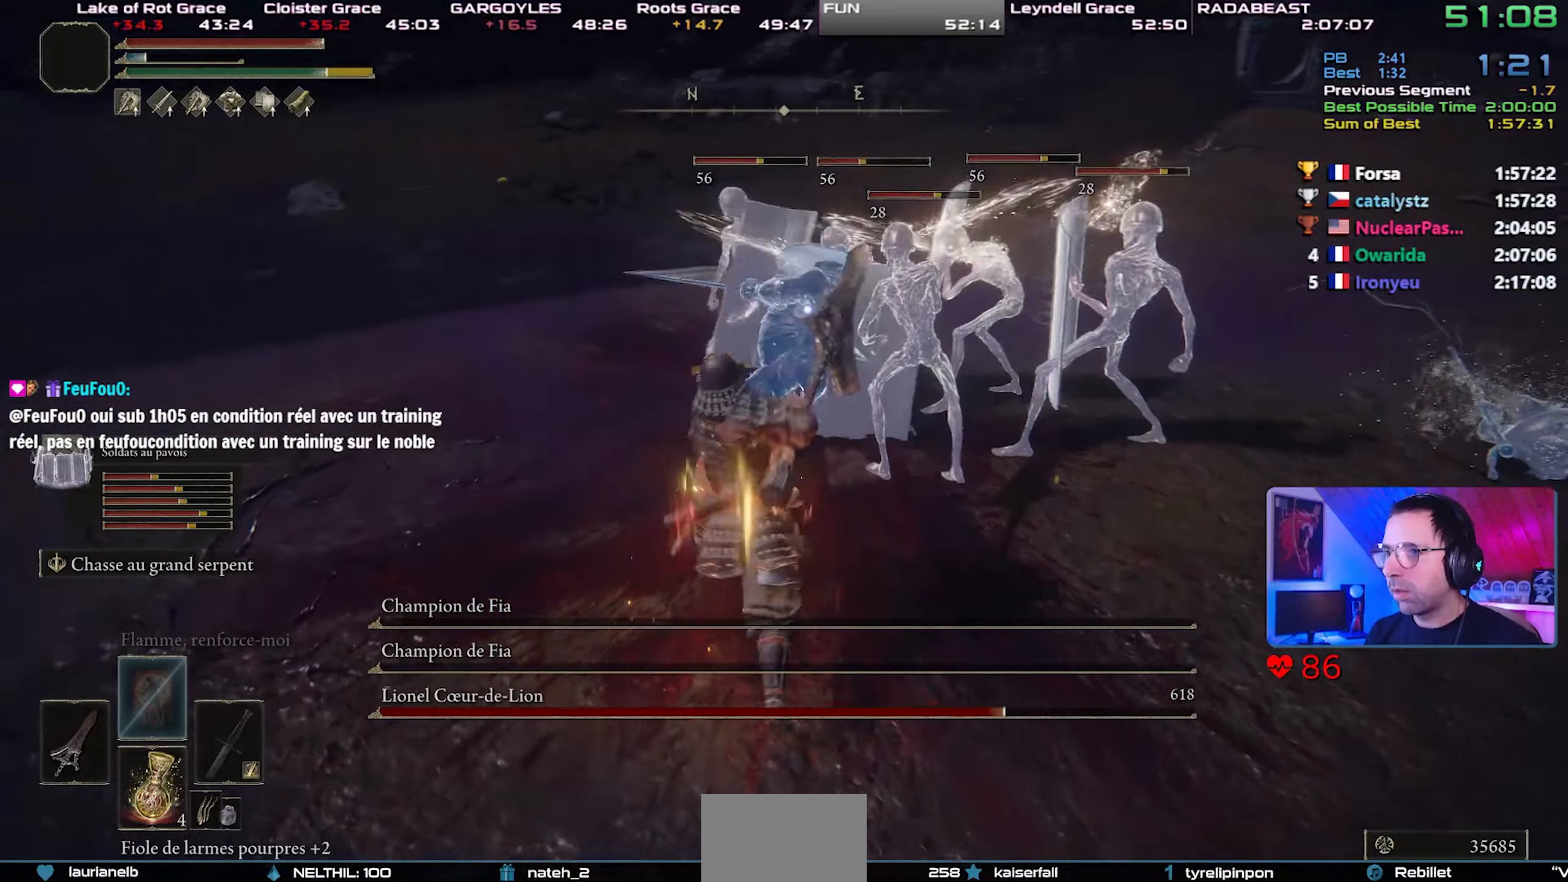
{"dt_ms": 500, "buttons": [], "left_stick": "left", "right_stick": "center", "events": [[67, "left_stick", "left"]]}
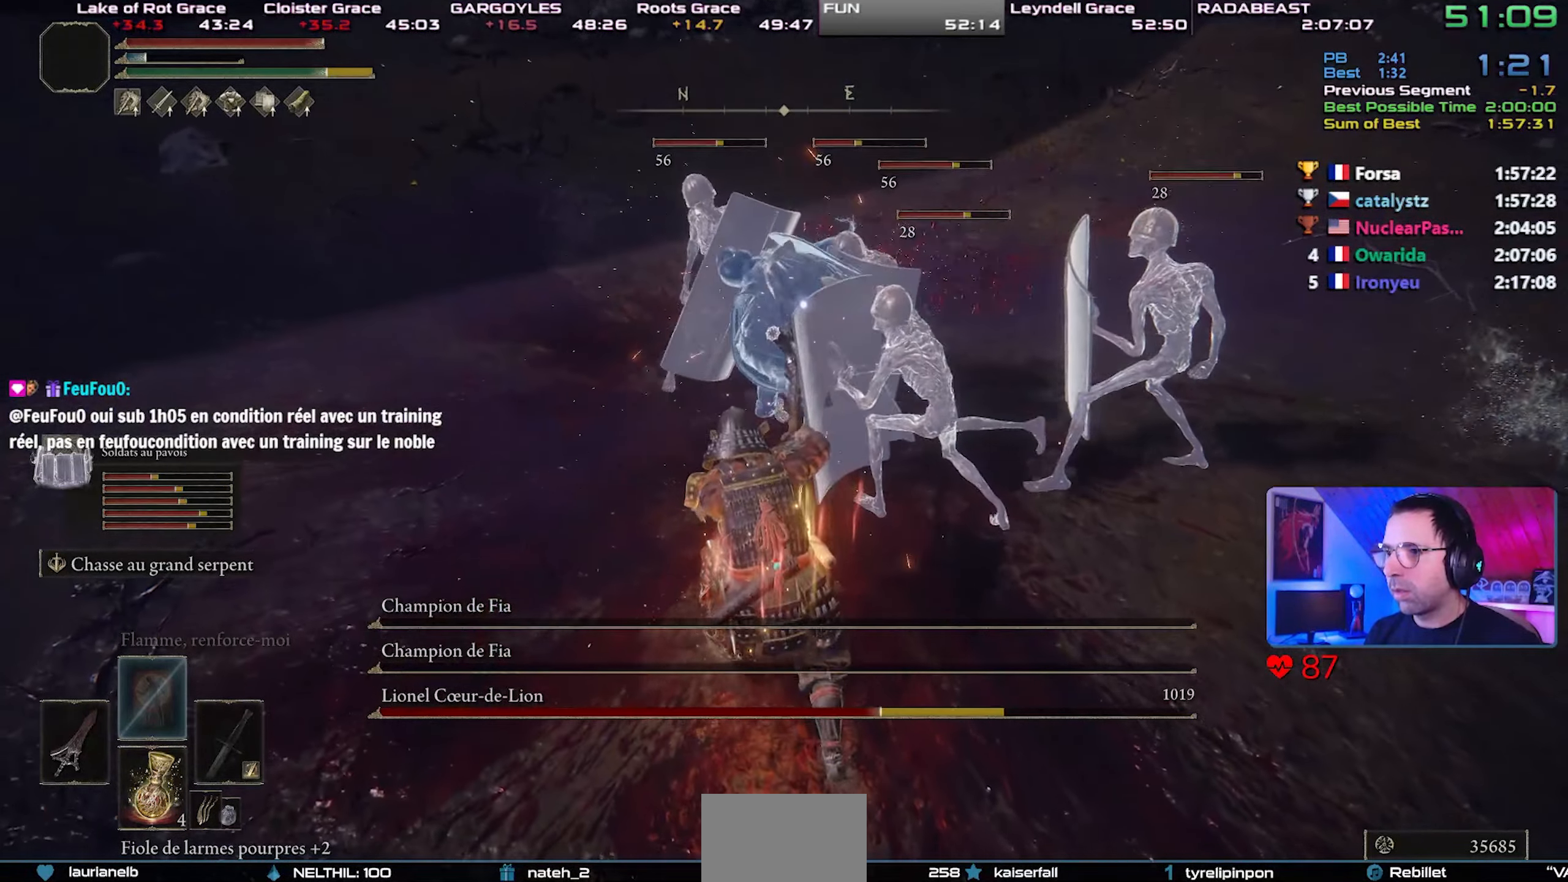
{"dt_ms": 500, "buttons": [], "left_stick": "left", "right_stick": "center", "events": [[150, "R1", "down"], [217, "R1", "up"], [300, "R1", "down"], [383, "R1", "up"]]}
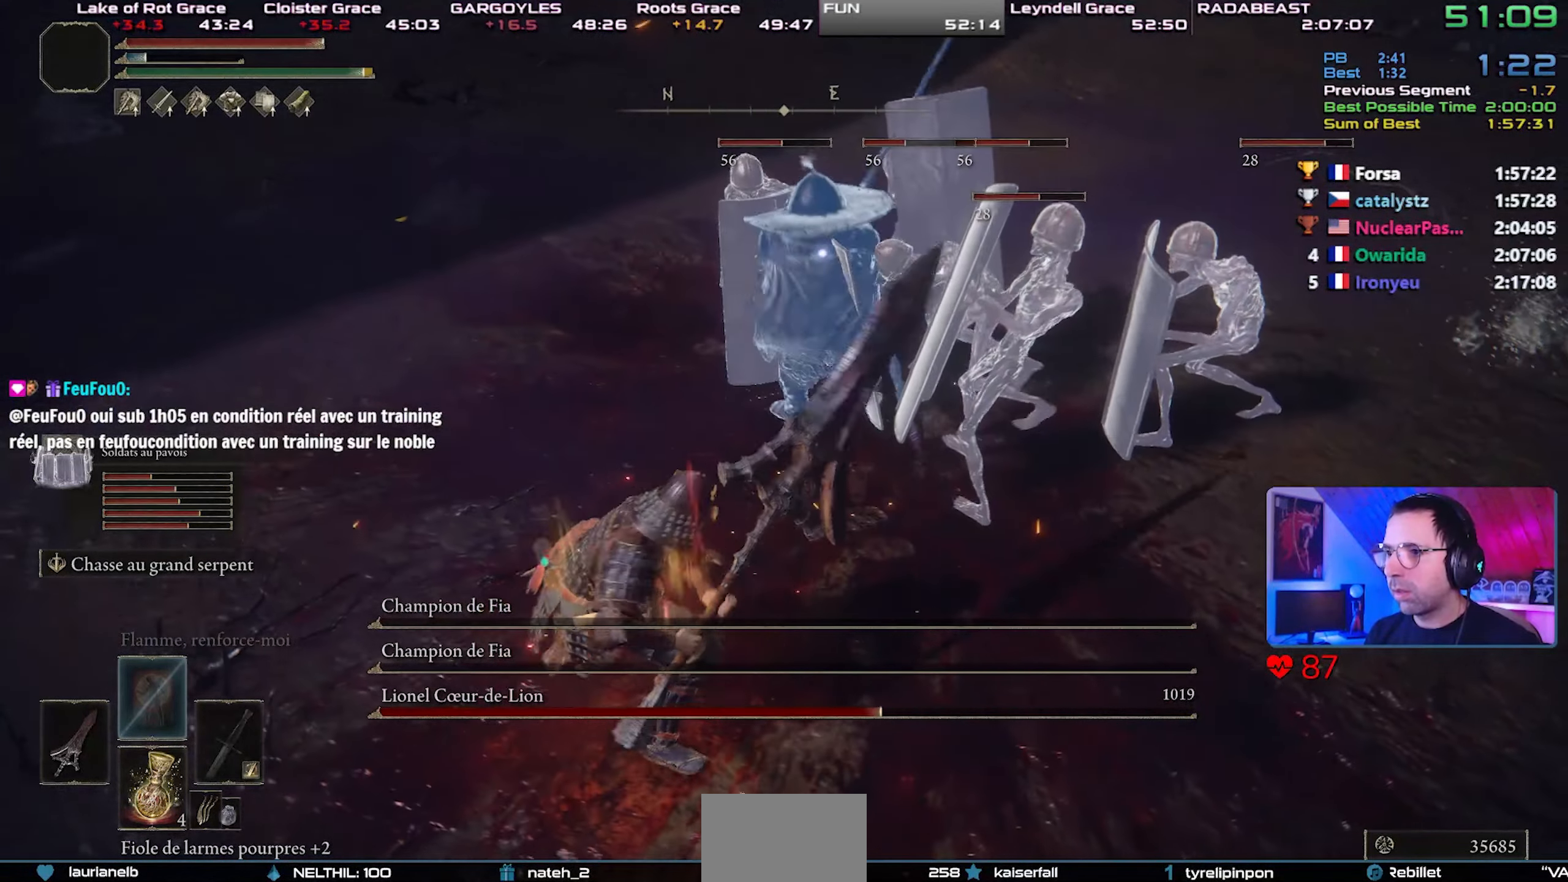
{"dt_ms": 500, "buttons": [], "left_stick": "down-left", "right_stick": "center", "events": [[200, "left_stick", "down-left"]]}
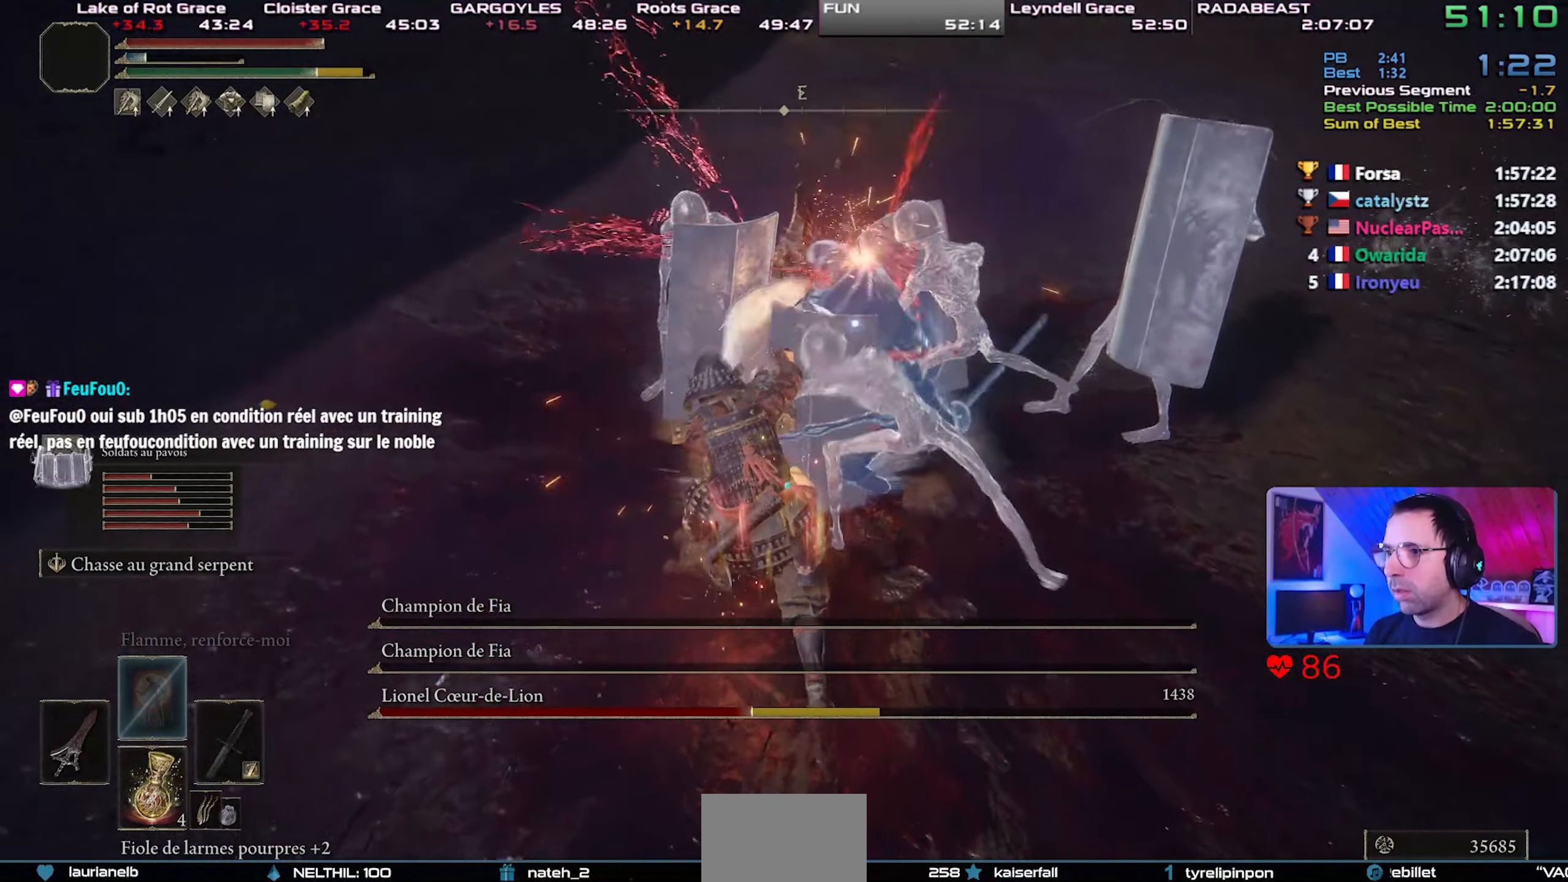
{"dt_ms": 500, "buttons": [], "left_stick": "down", "right_stick": "center", "events": [[17, "left_stick", "down"], [433, "R1", "down"], [500, "R1", "up"]]}
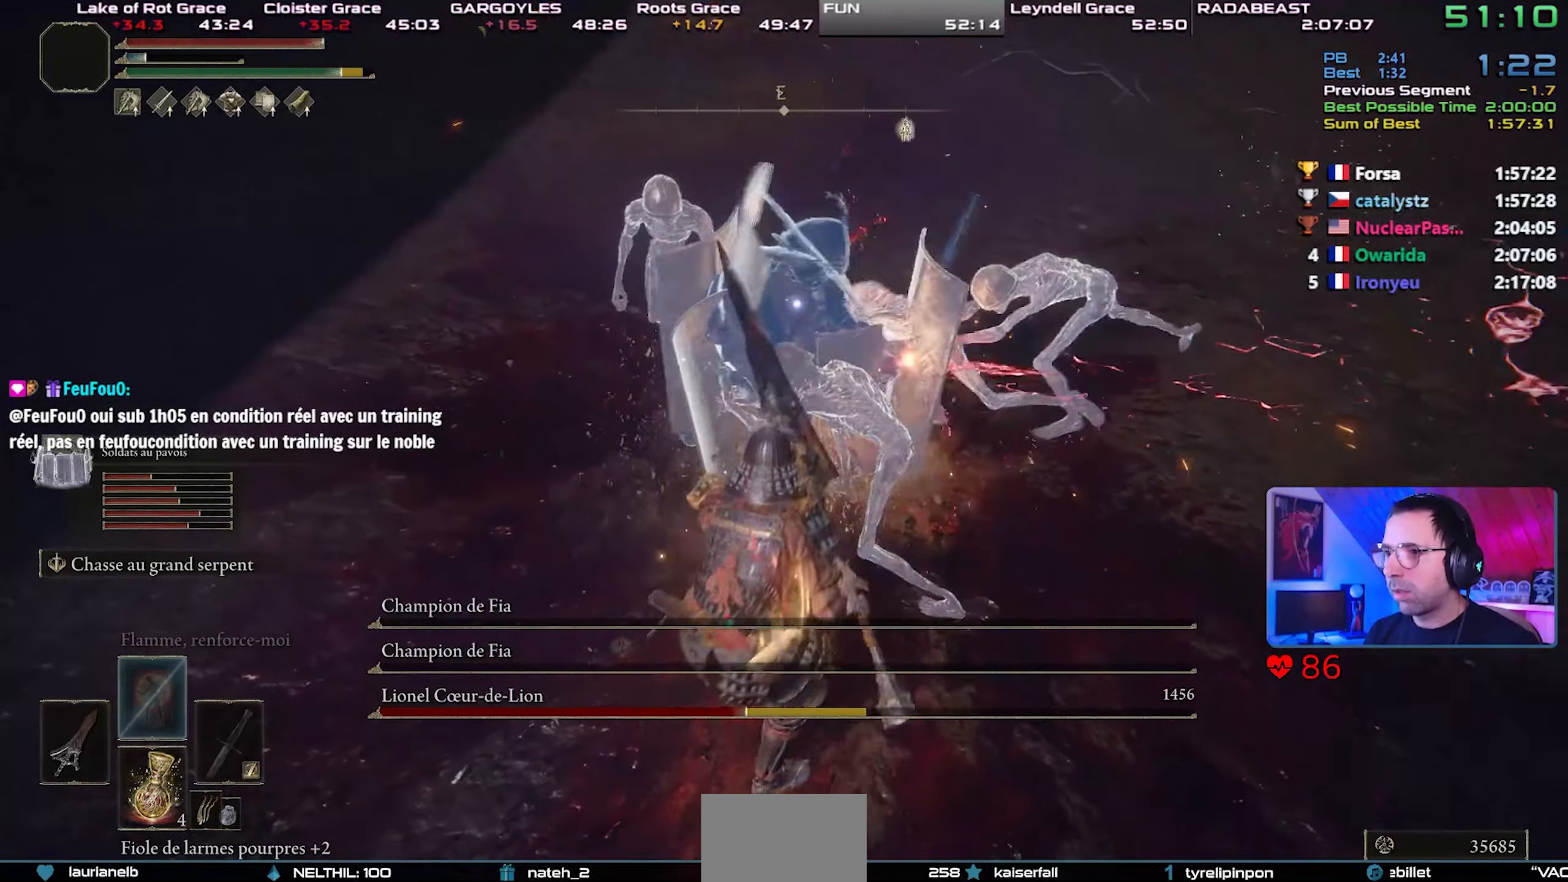
{"dt_ms": 500, "buttons": [], "left_stick": "down", "right_stick": "center", "events": [[67, "R1", "down"], [150, "R1", "up"]]}
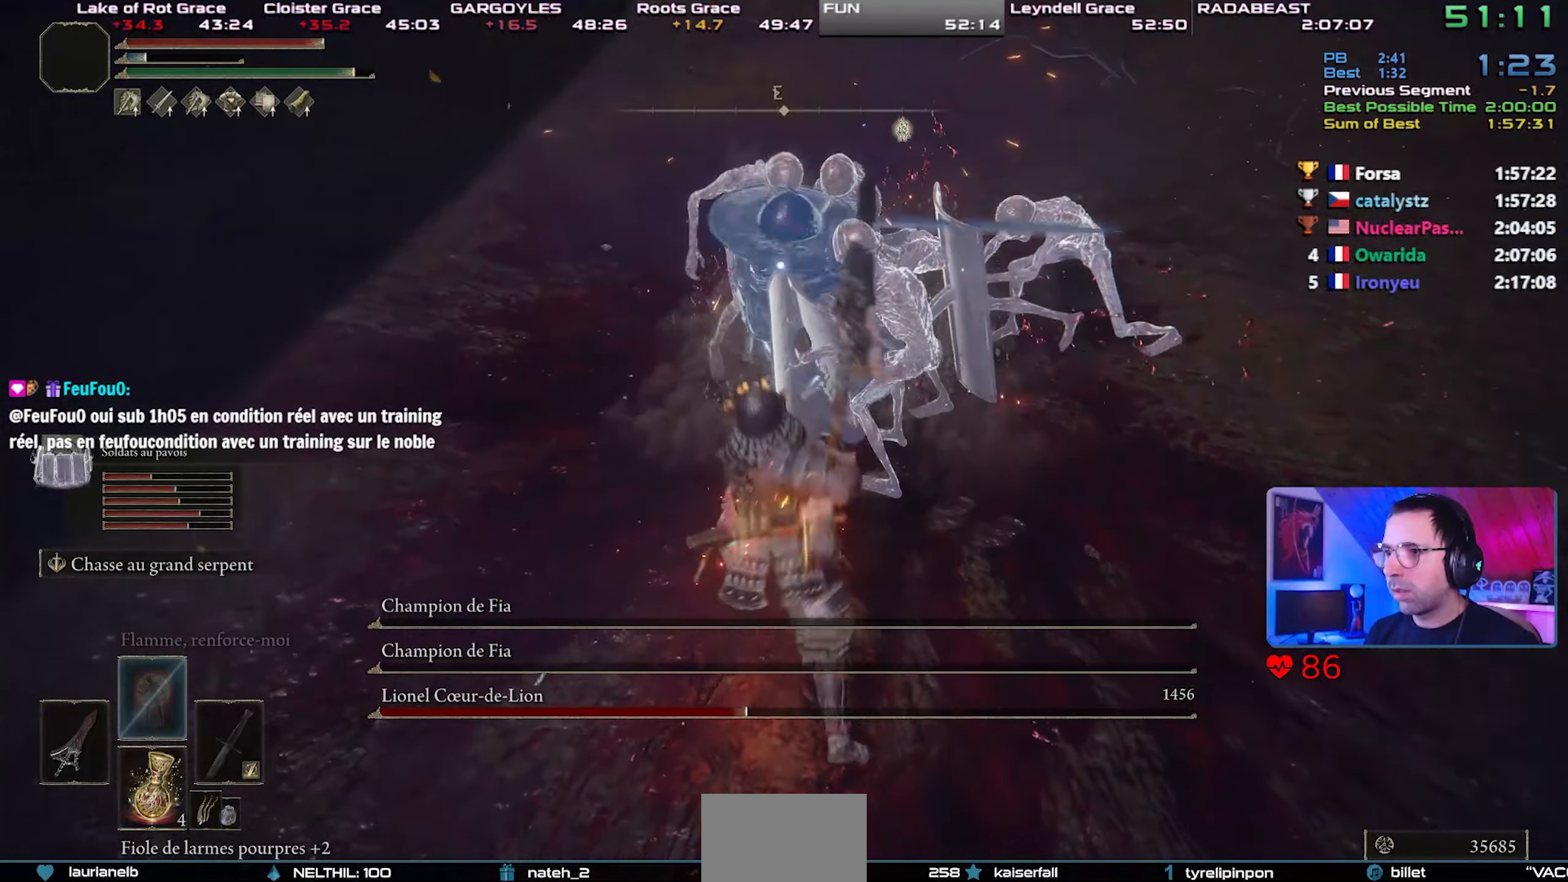
{"dt_ms": 500, "buttons": [], "left_stick": "down-left", "right_stick": "center", "events": [[267, "left_stick", "down-left"]]}
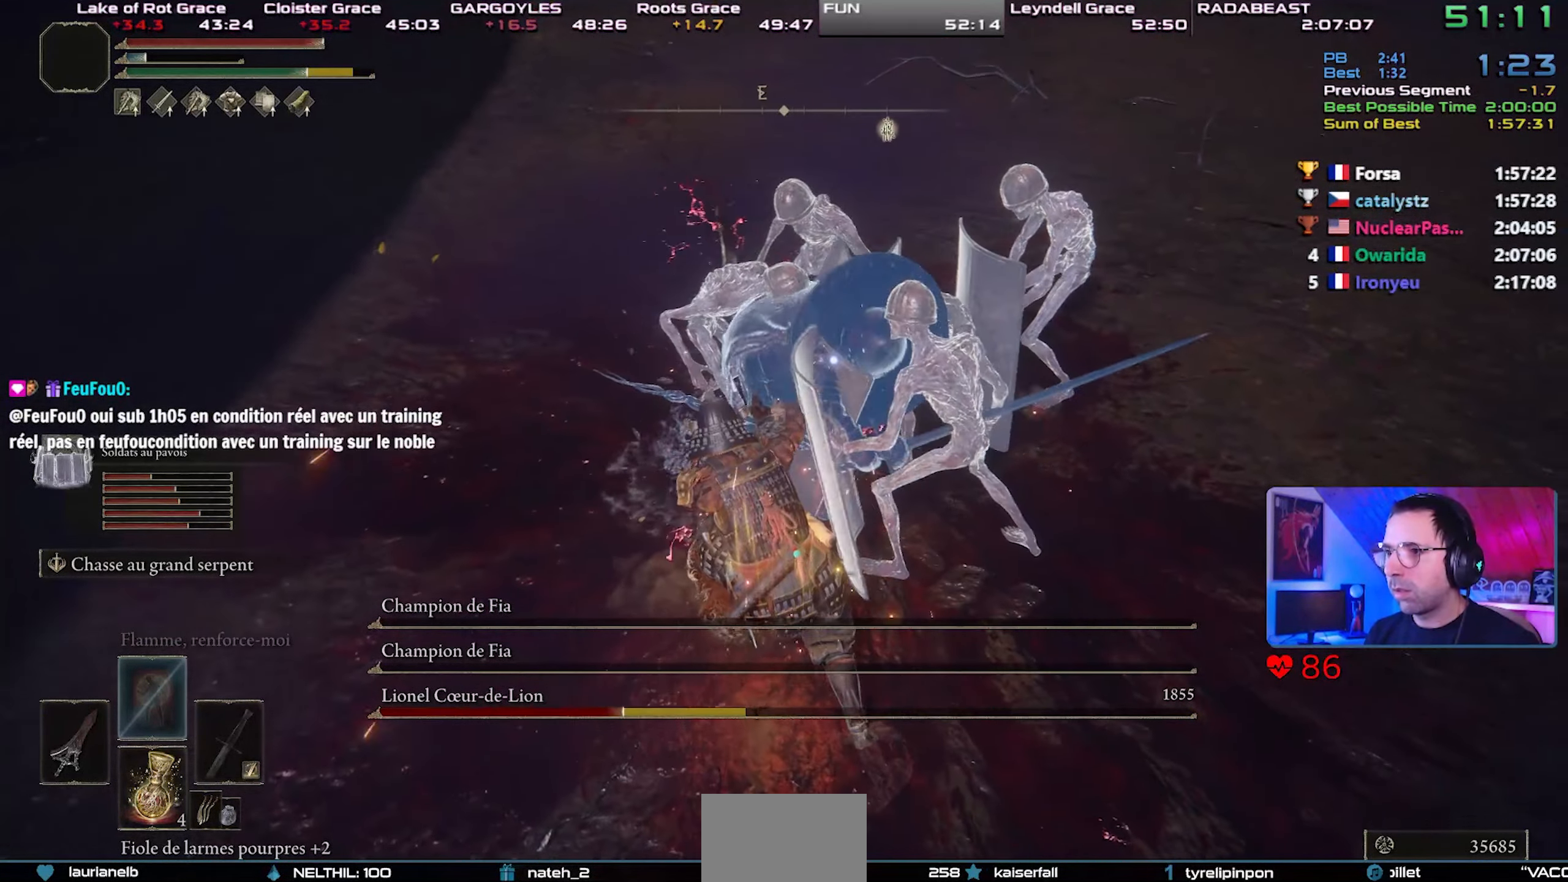
{"dt_ms": 500, "buttons": [], "left_stick": "down-left", "right_stick": "center", "events": [[250, "R1", "down"], [317, "R1", "up"], [383, "R1", "down"], [467, "R1", "up"]]}
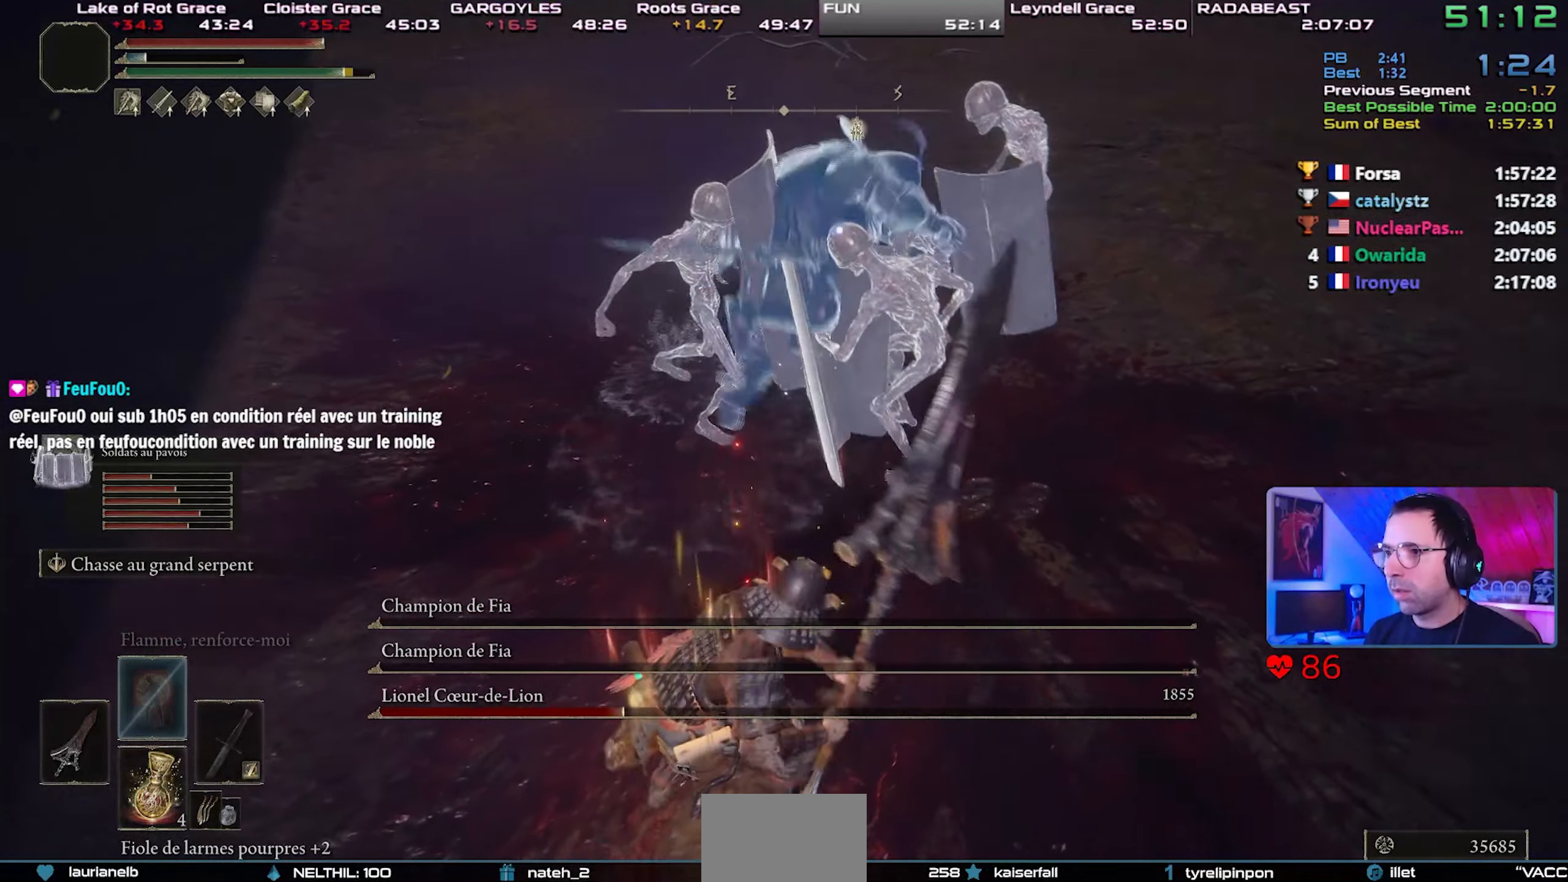
{"dt_ms": 500, "buttons": [], "left_stick": "down-left", "right_stick": "center", "events": []}
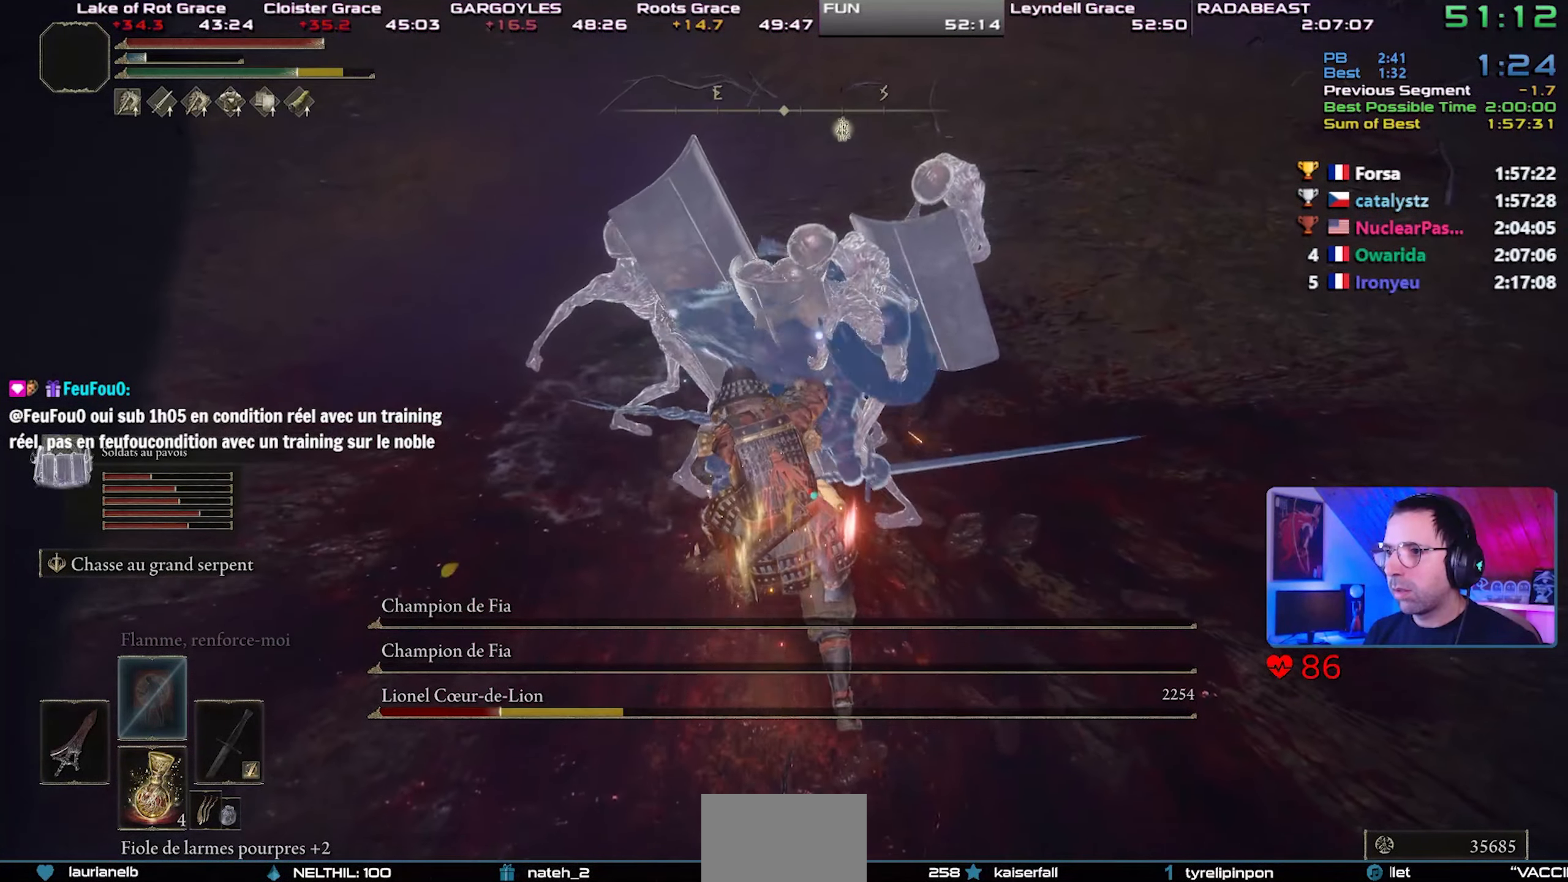
{"dt_ms": 500, "buttons": [], "left_stick": "down-left", "right_stick": "center", "events": []}
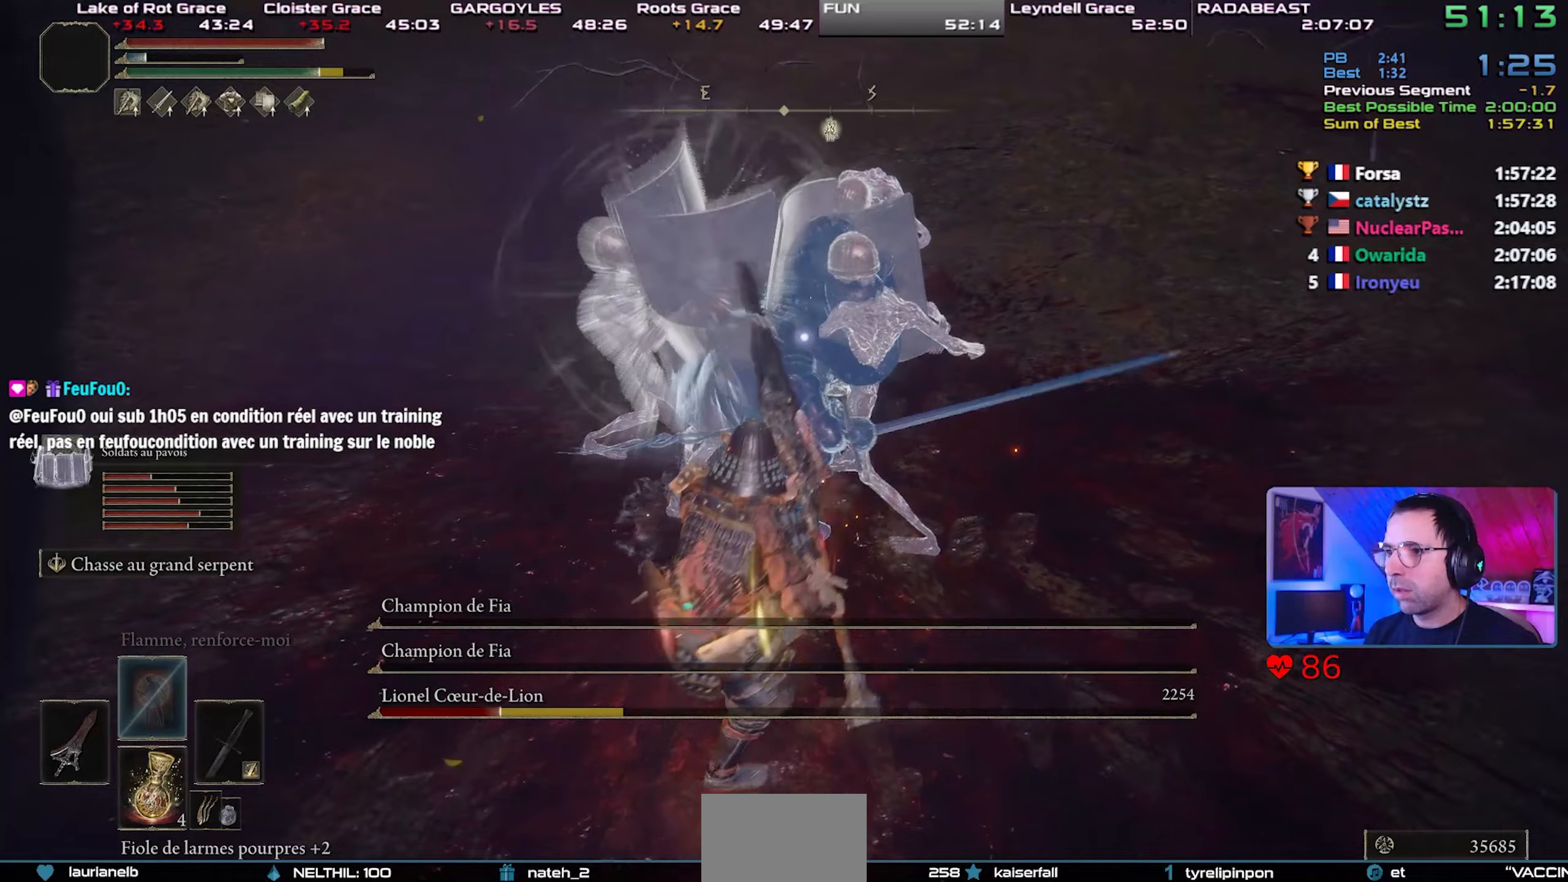
{"dt_ms": 500, "buttons": [], "left_stick": "down-left", "right_stick": "center", "events": [[17, "R1", "down"], [100, "R1", "up"], [167, "R1", "down"], [233, "R1", "up"]]}
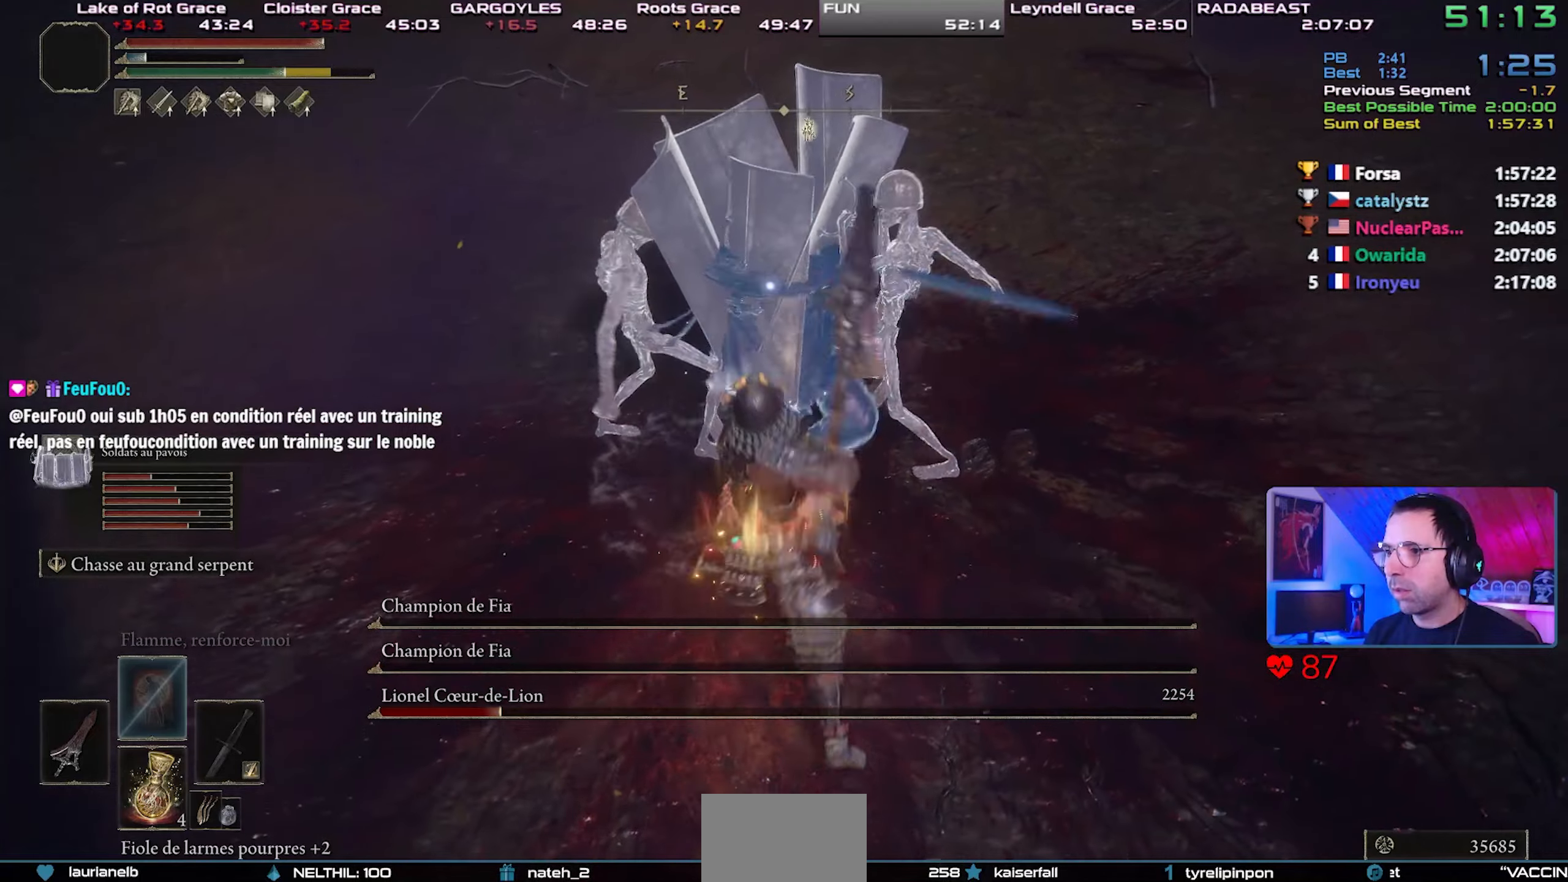
{"dt_ms": 500, "buttons": [], "left_stick": "down-left", "right_stick": "center", "events": []}